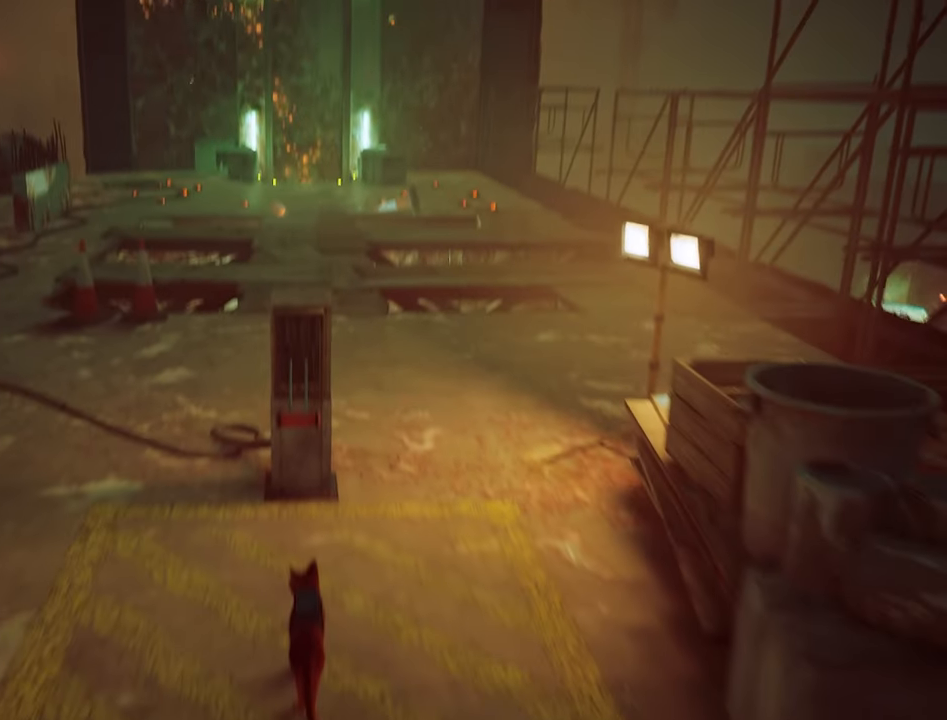
Gameplay with keyboard and mouse; each line is a JSON object with the keys and mouse buttons held at the frame after it. "events" lists presses ("down") and releases ("up") of "1", "2", "3", "4", "5", "a", "alt", "c", "caps_lock", "ctrl", "d", "e", "f", "g", "q", "r", "s", "shift", "space", "t", "tab", "v", "w", "x", "z", "mouse_left", "mouse_wheel" and "mouse_right" between this image and that frame as [ms after this image, input, new state], when the widget could be followed in between. "mouse_left", "mouse_wheel", "mouse_right" = the "left", "wheel", "right" buttons of the "mouse" list. No other keys are recorded. "wheel" means that the mouse wheel is clicked or scrolled. "mouse_move" is the direction in which the mouse moves at that frame (one of eight, or "still"), when it could be read.
{"keys": [], "mouse": [], "mouse_move": "still", "events": [[317, "w", "down"], [500, "w", "up"]]}
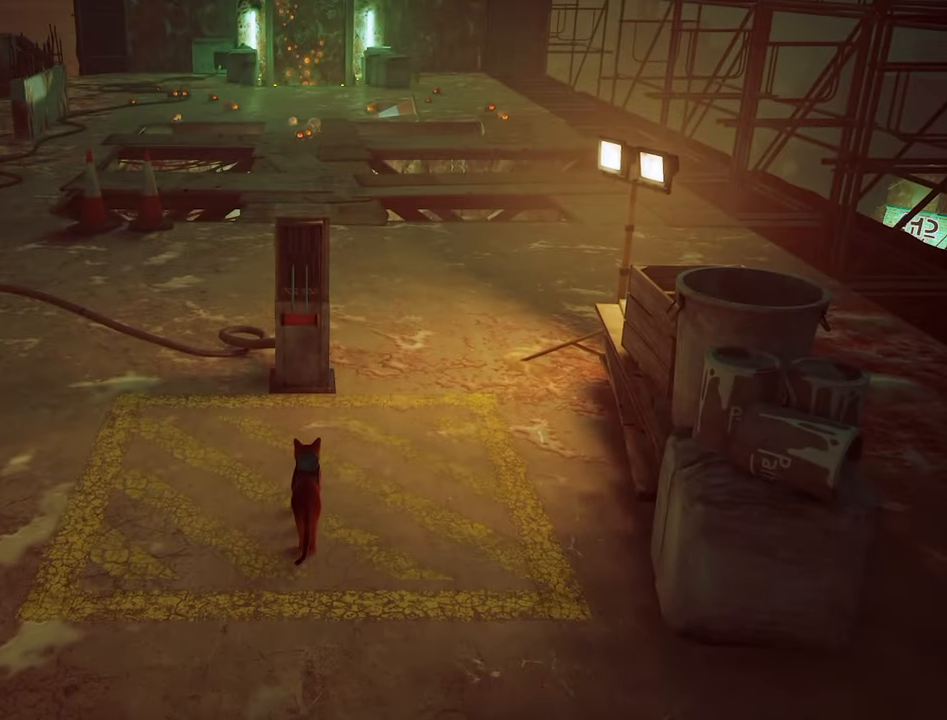
{"keys": ["a"], "mouse": [], "mouse_move": "right", "events": [[134, "a", "down"]]}
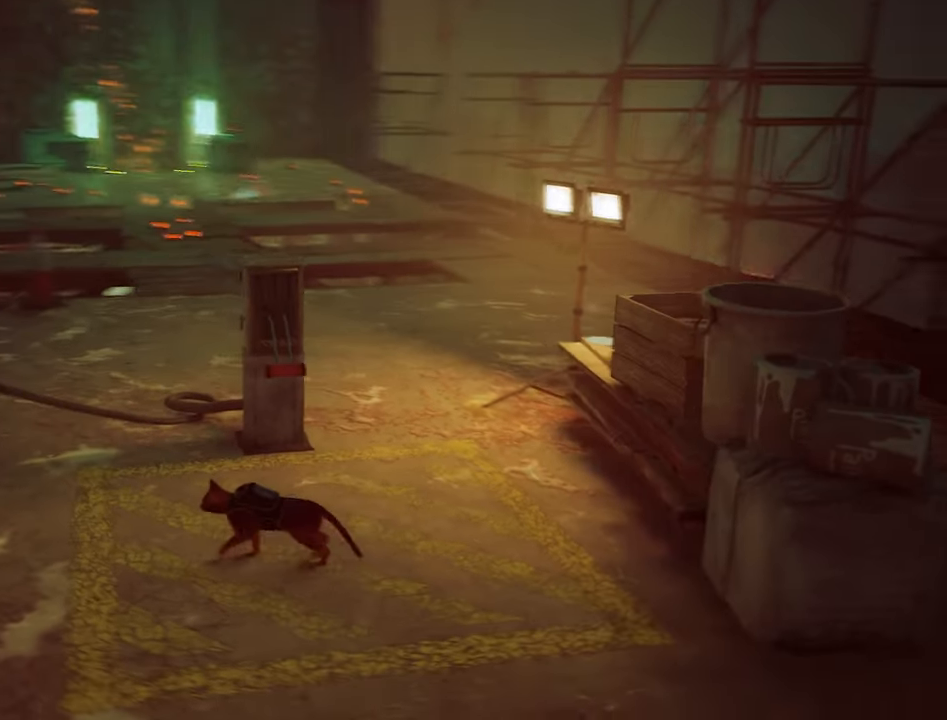
{"keys": ["a"], "mouse": [], "mouse_move": "still", "events": [[200, "s", "down"], [350, "a", "up"], [484, "a", "down"], [484, "s", "up"]]}
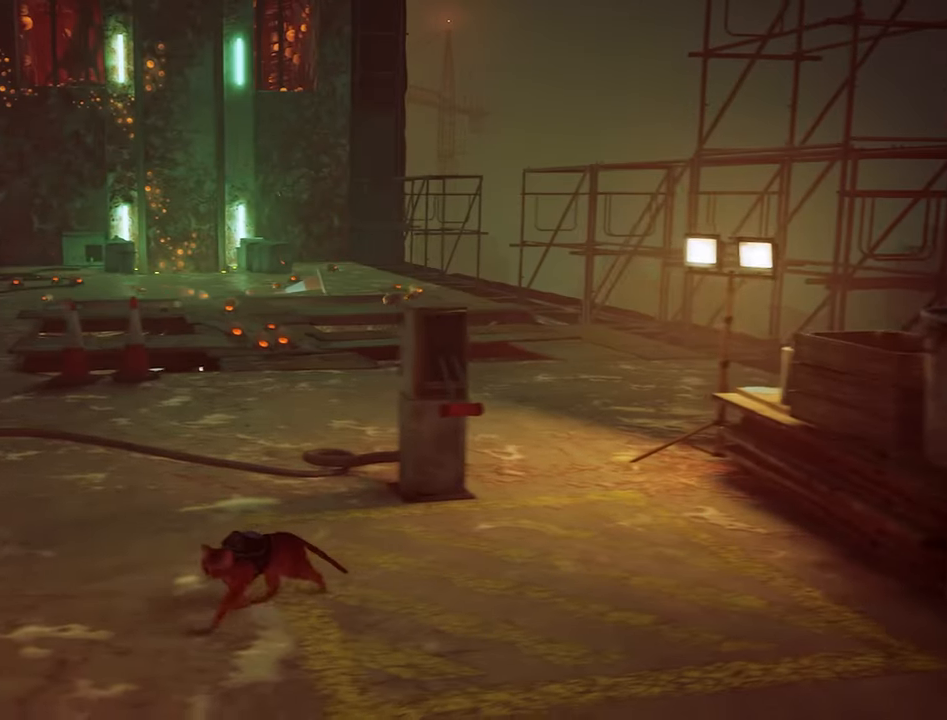
{"keys": ["a", "w"], "mouse": [], "mouse_move": "left", "events": [[134, "w", "down"]]}
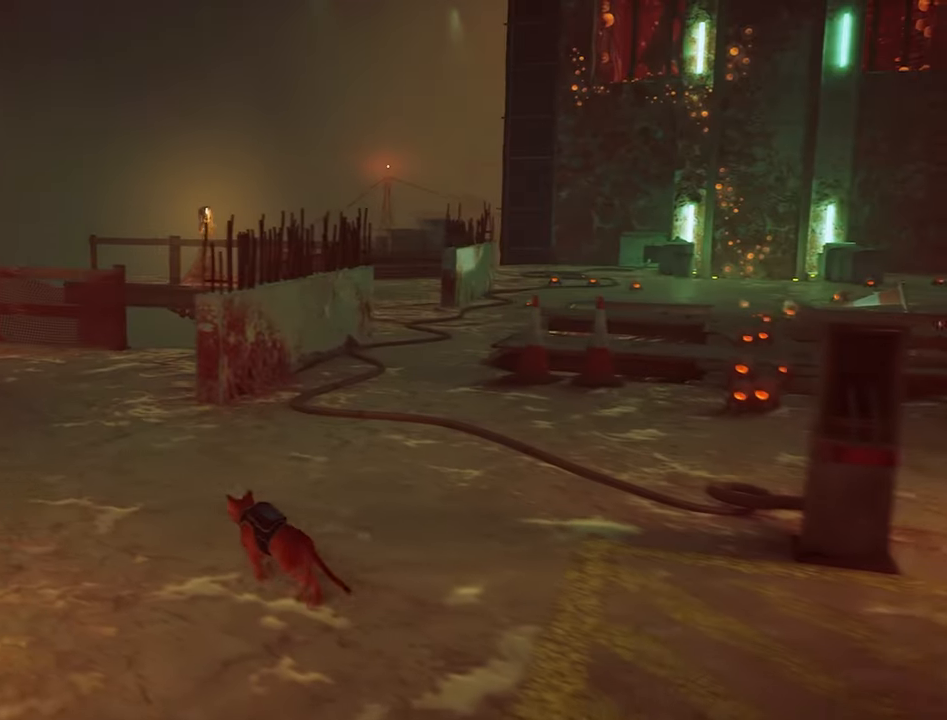
{"keys": ["shift", "w"], "mouse": [], "mouse_move": "still", "events": [[134, "a", "up"], [284, "shift", "down"]]}
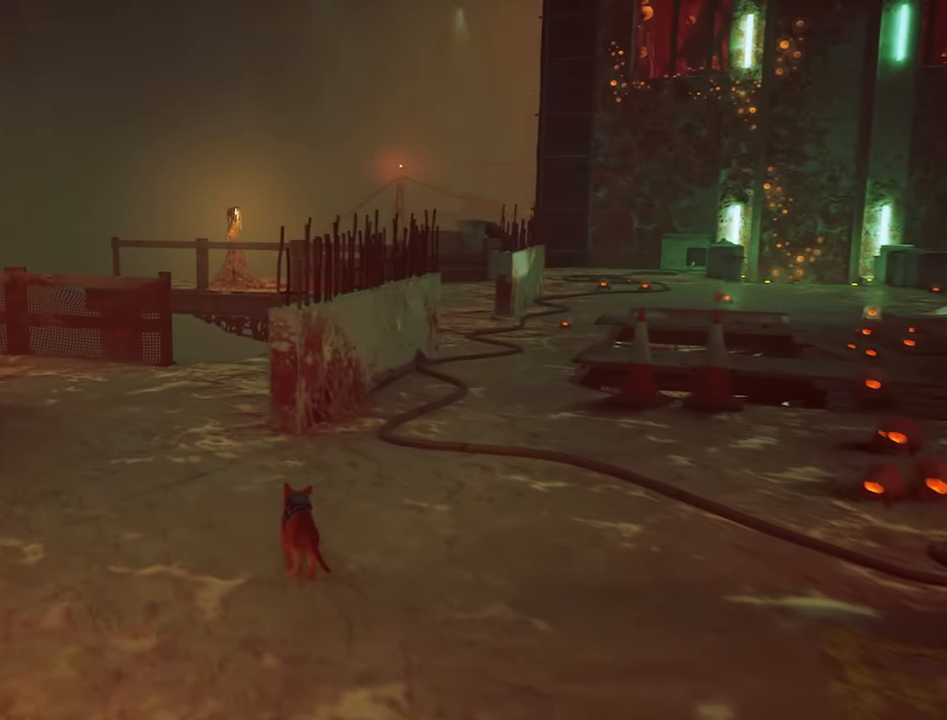
{"keys": ["shift", "w"], "mouse": [], "mouse_move": "still", "events": [[67, "a", "down"], [384, "a", "up"]]}
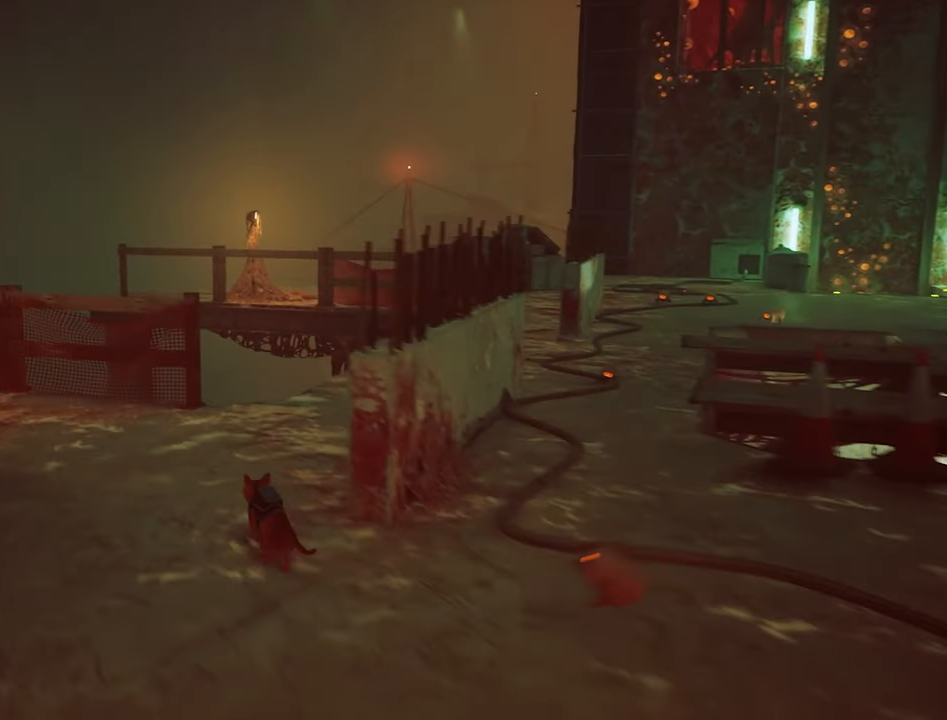
{"keys": ["d", "shift", "w"], "mouse": [], "mouse_move": "still", "events": [[34, "d", "down"], [317, "d", "up"], [500, "d", "down"]]}
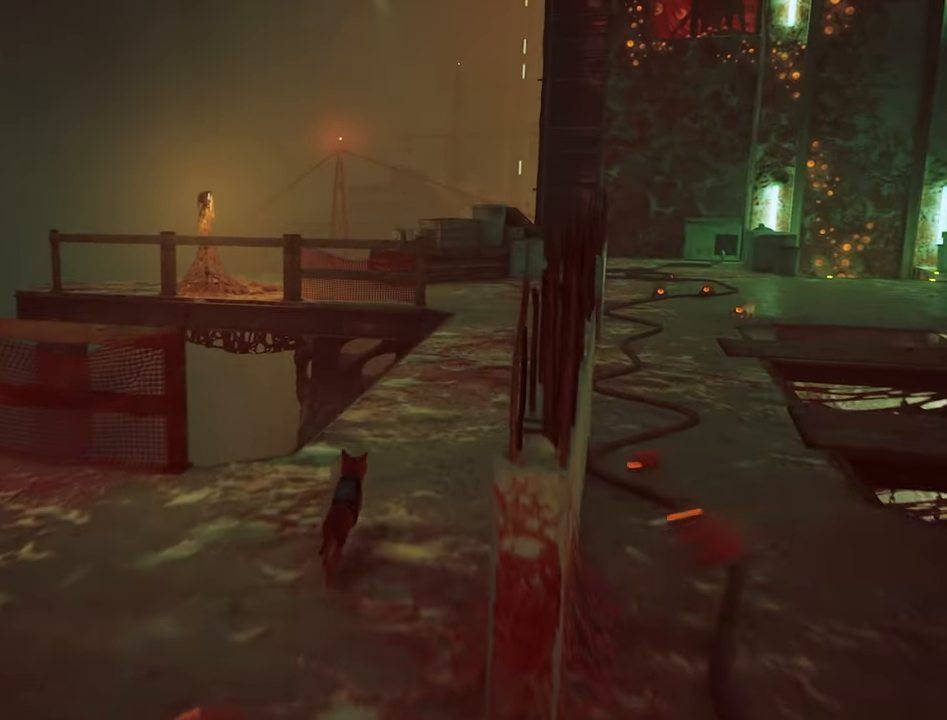
{"keys": ["shift", "w"], "mouse": [], "mouse_move": "still", "events": [[100, "d", "up"]]}
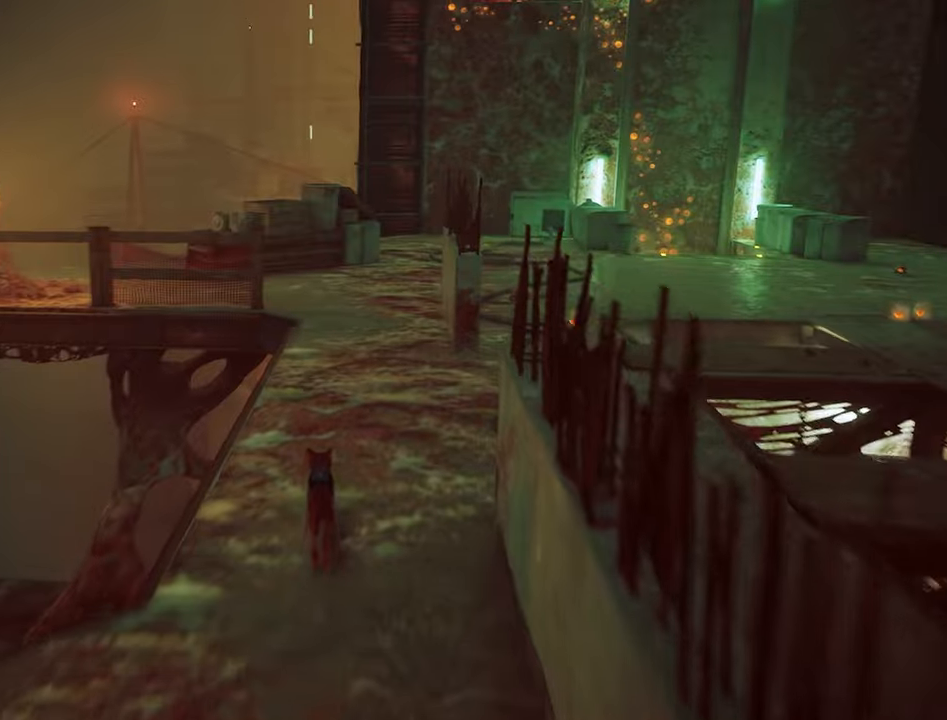
{"keys": ["d", "shift", "w"], "mouse": [], "mouse_move": "right", "events": [[433, "d", "down"]]}
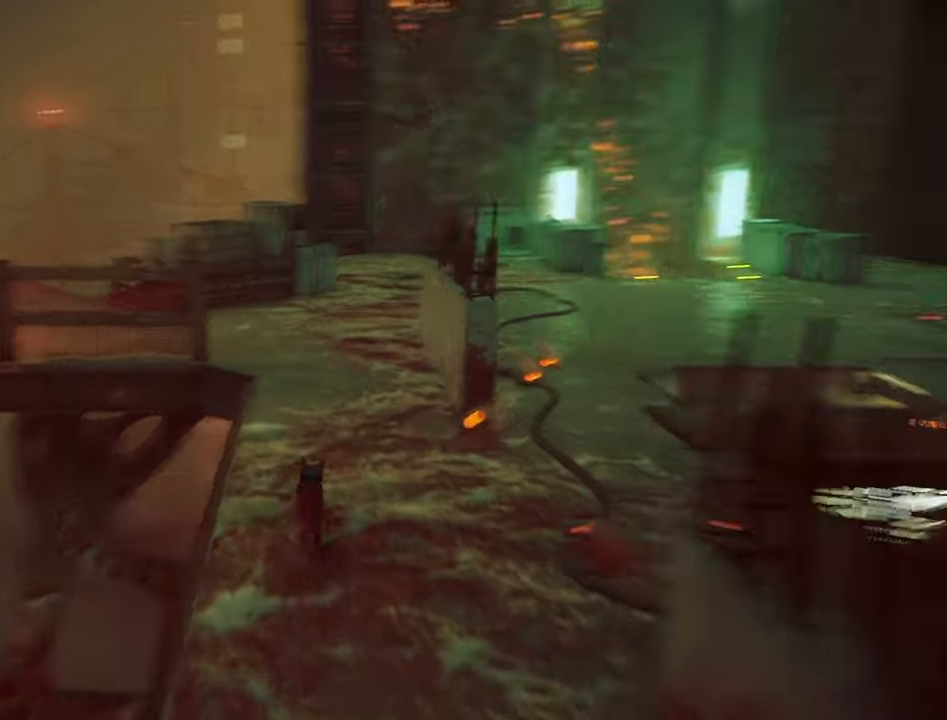
{"keys": ["shift", "w"], "mouse": [], "mouse_move": "still", "events": [[33, "d", "up"]]}
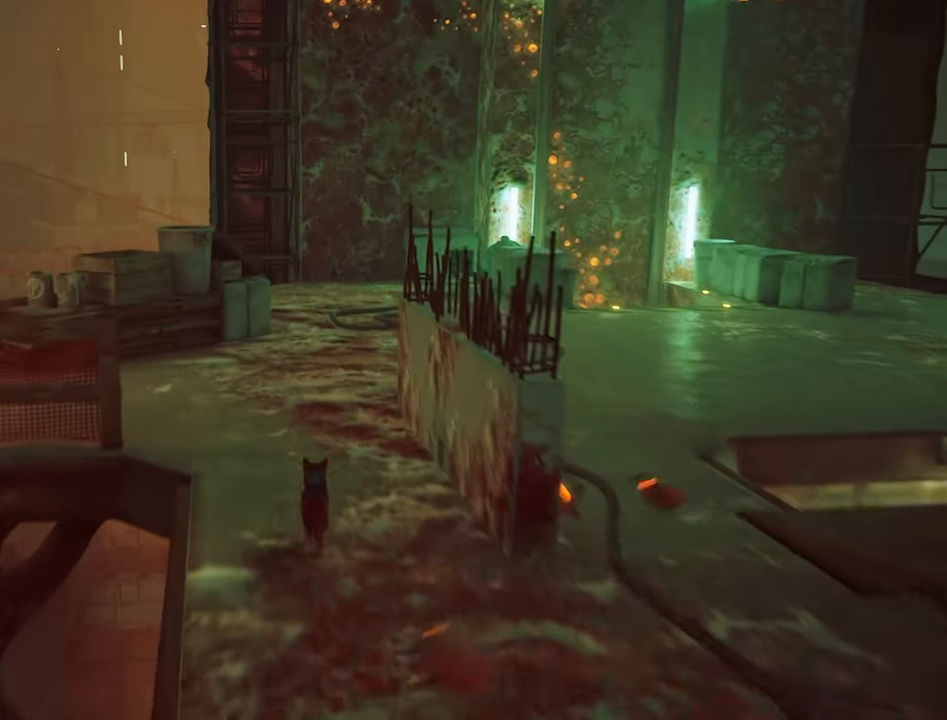
{"keys": ["d", "shift", "w"], "mouse": [], "mouse_move": "right", "events": [[366, "d", "down"]]}
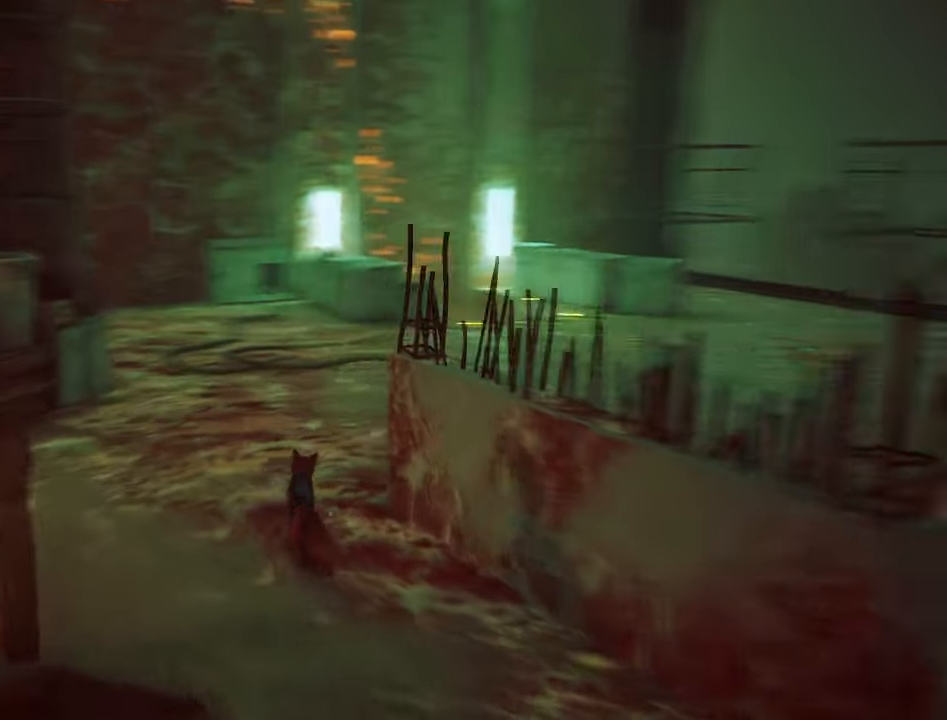
{"keys": ["shift", "w"], "mouse": [], "mouse_move": "still", "events": [[16, "d", "up"], [250, "d", "down"], [383, "d", "up"]]}
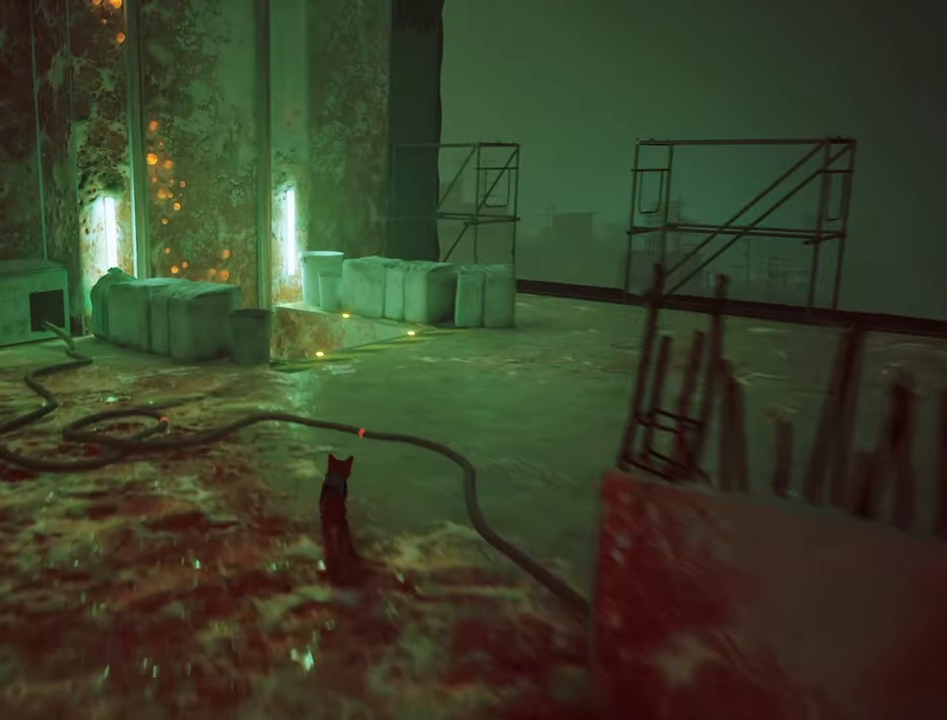
{"keys": ["shift", "w"], "mouse": [], "mouse_move": "still", "events": [[216, "d", "down"], [450, "d", "up"]]}
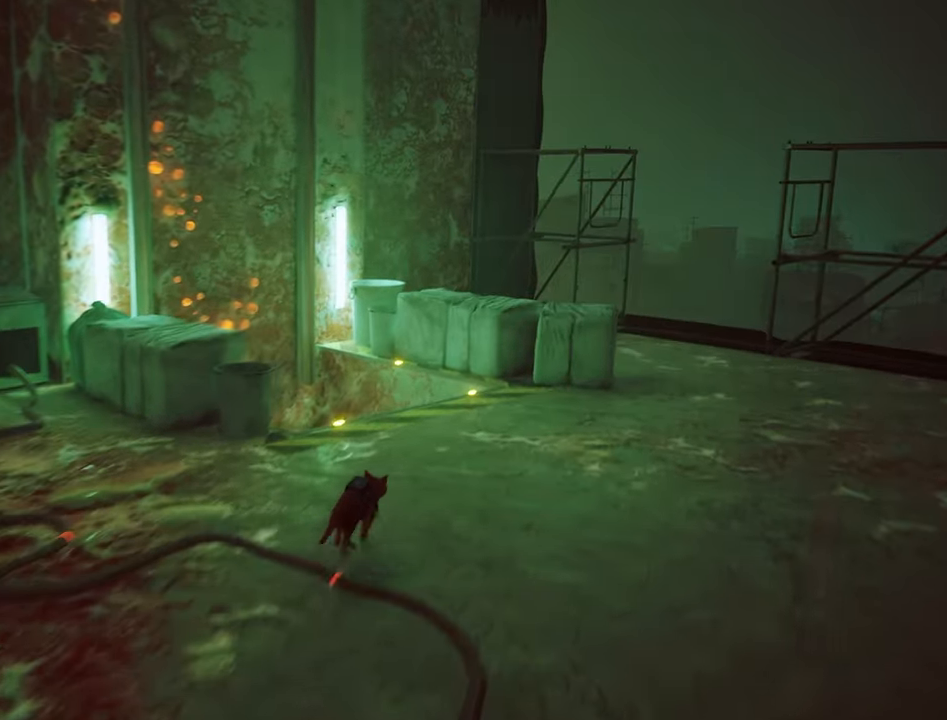
{"keys": ["d", "shift", "w"], "mouse": [], "mouse_move": "down-right", "events": [[50, "d", "down"], [233, "d", "up"], [416, "d", "down"]]}
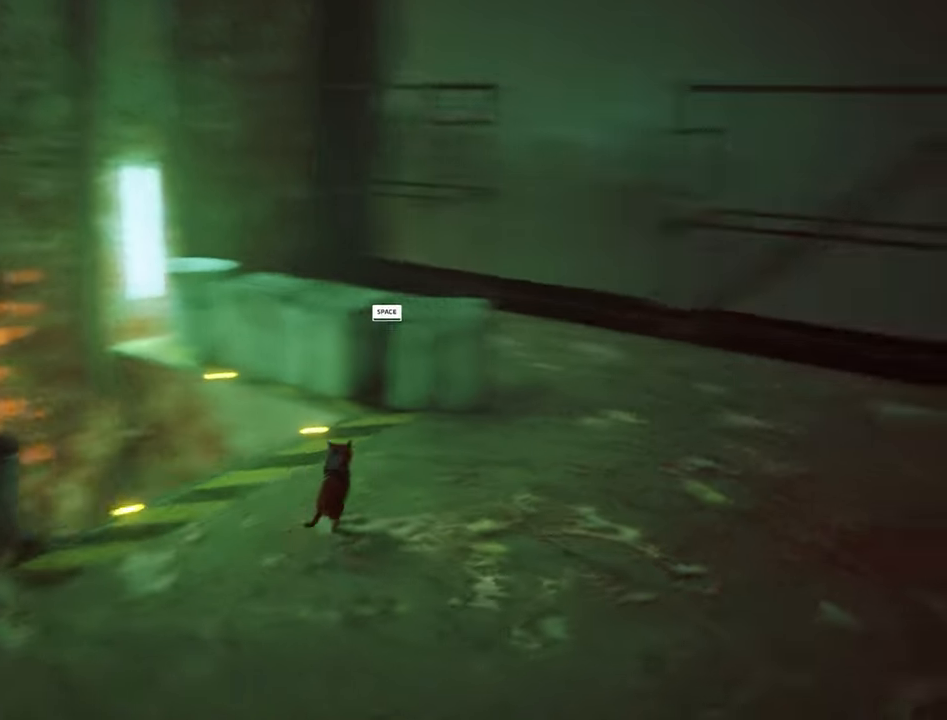
{"keys": ["shift", "w"], "mouse": [], "mouse_move": "up", "events": [[383, "d", "up"]]}
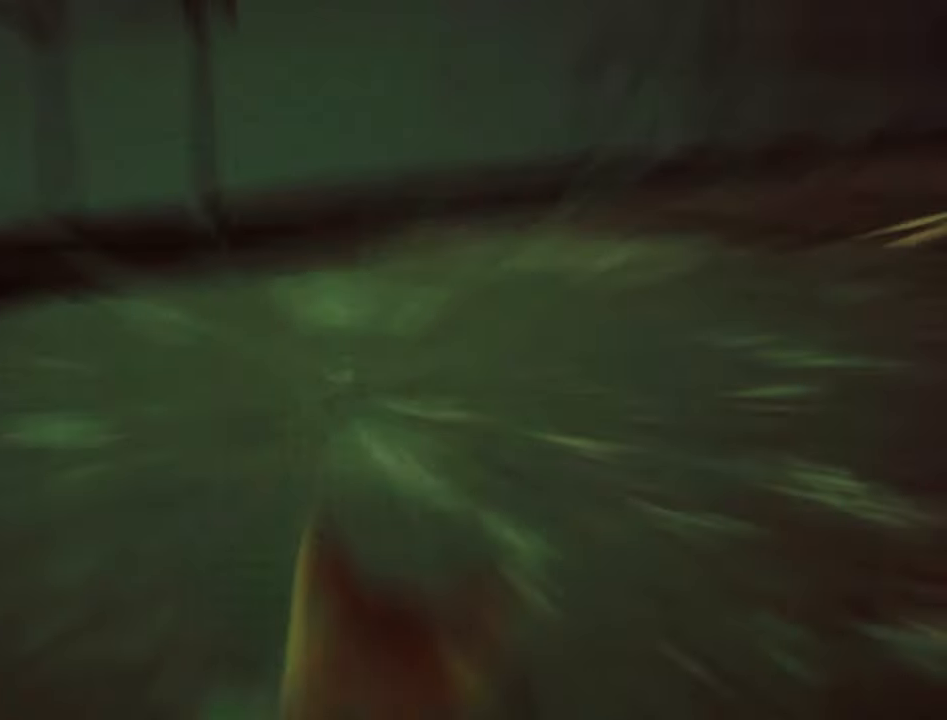
{"keys": ["shift", "w"], "mouse": [], "mouse_move": "still", "events": [[216, "d", "down"], [350, "d", "up"]]}
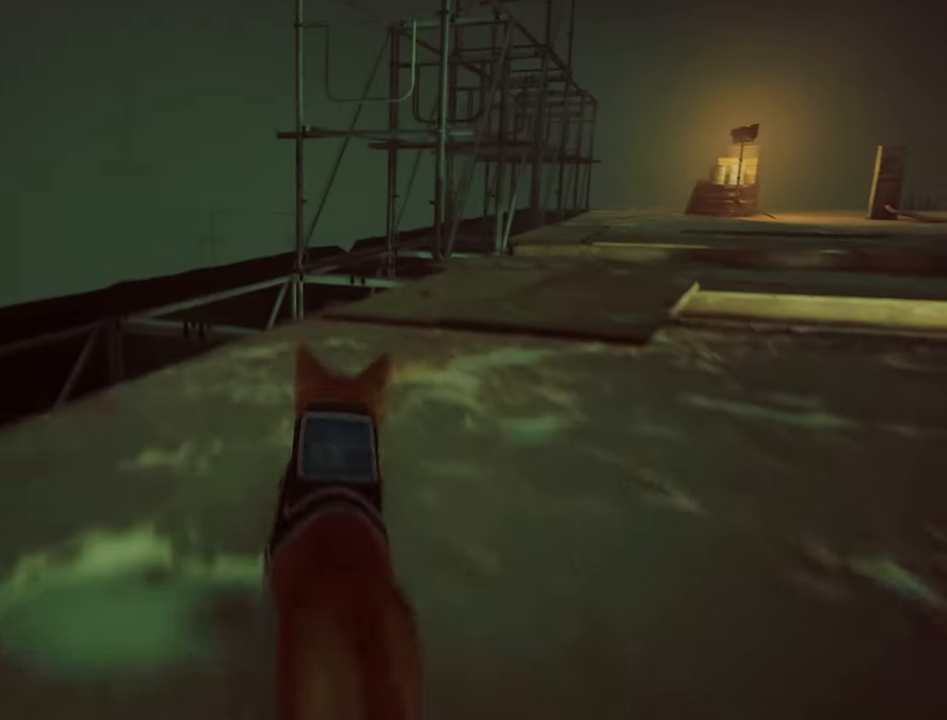
{"keys": ["shift", "w"], "mouse": [], "mouse_move": "still", "events": [[133, "d", "down"], [283, "d", "up"]]}
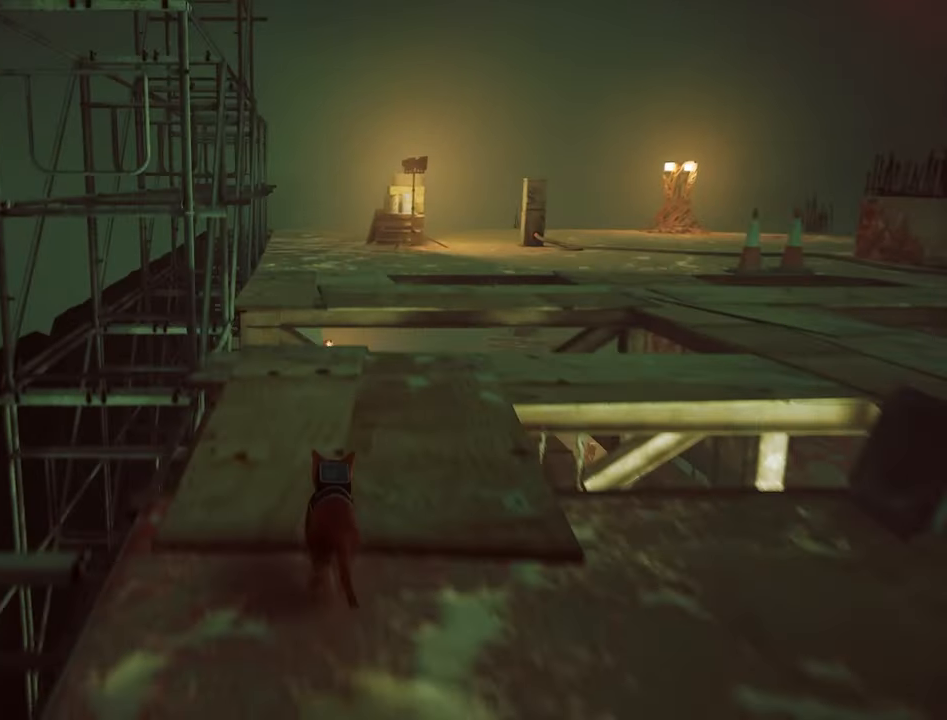
{"keys": ["shift", "w"], "mouse": [], "events": []}
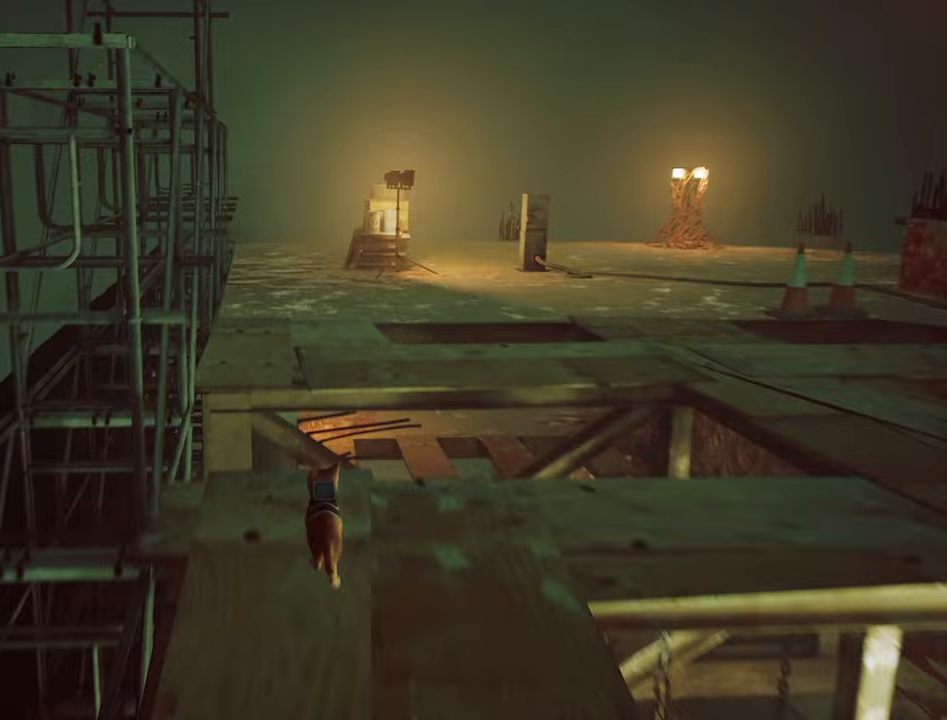
{"keys": ["shift", "w"], "mouse": [], "mouse_move": "still", "events": [[33, "space", "down"], [117, "space", "up"], [267, "space", "down"], [400, "space", "up"]]}
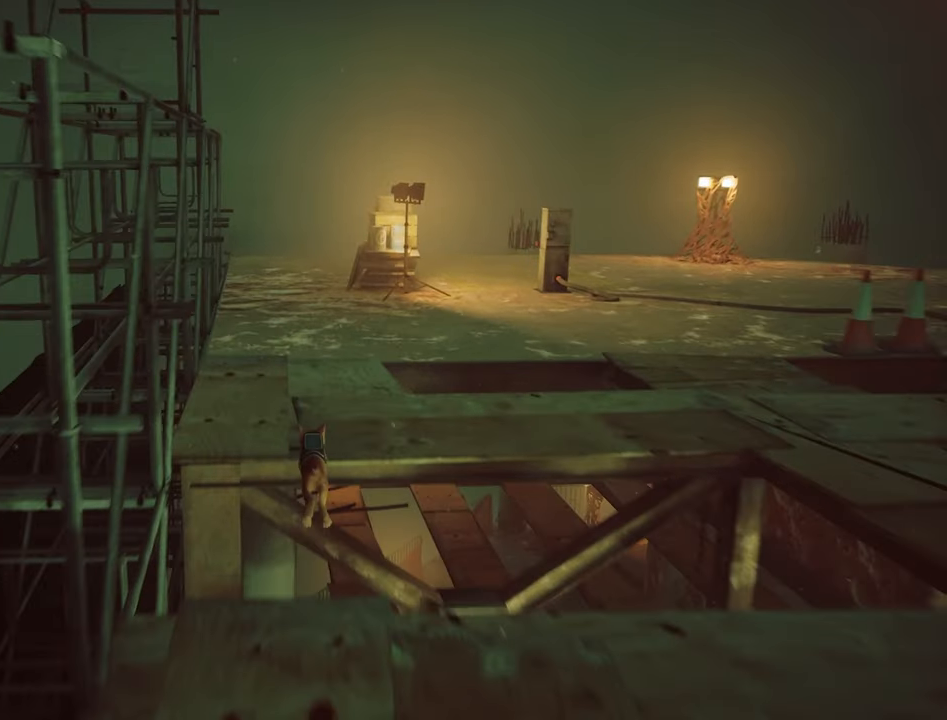
{"keys": ["shift", "w"], "mouse": [], "mouse_move": "still", "events": []}
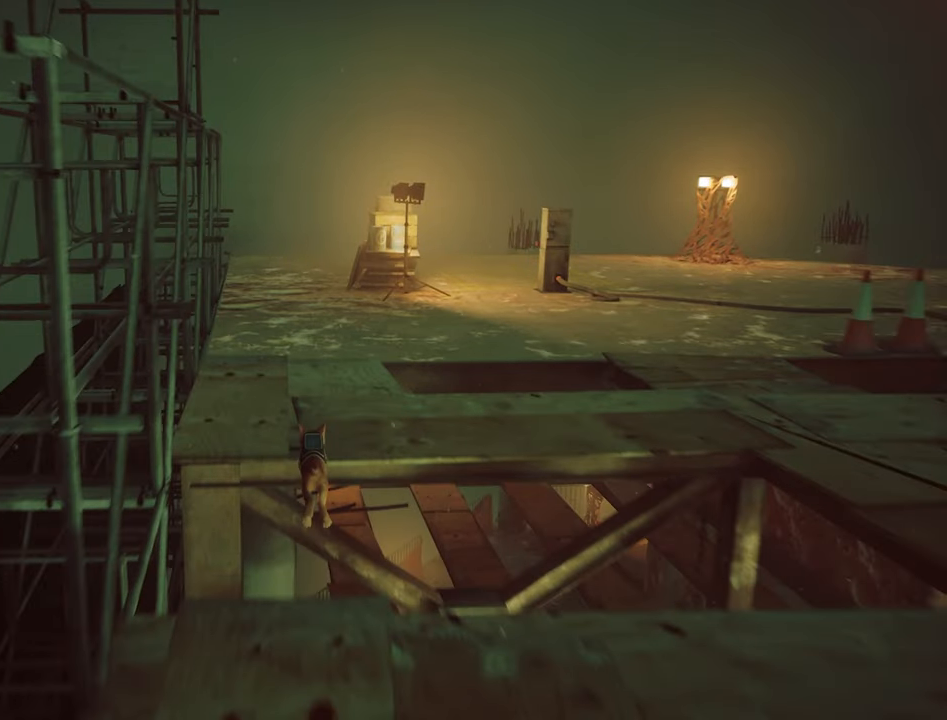
{"keys": ["shift", "w"], "mouse": [], "mouse_move": "still", "events": []}
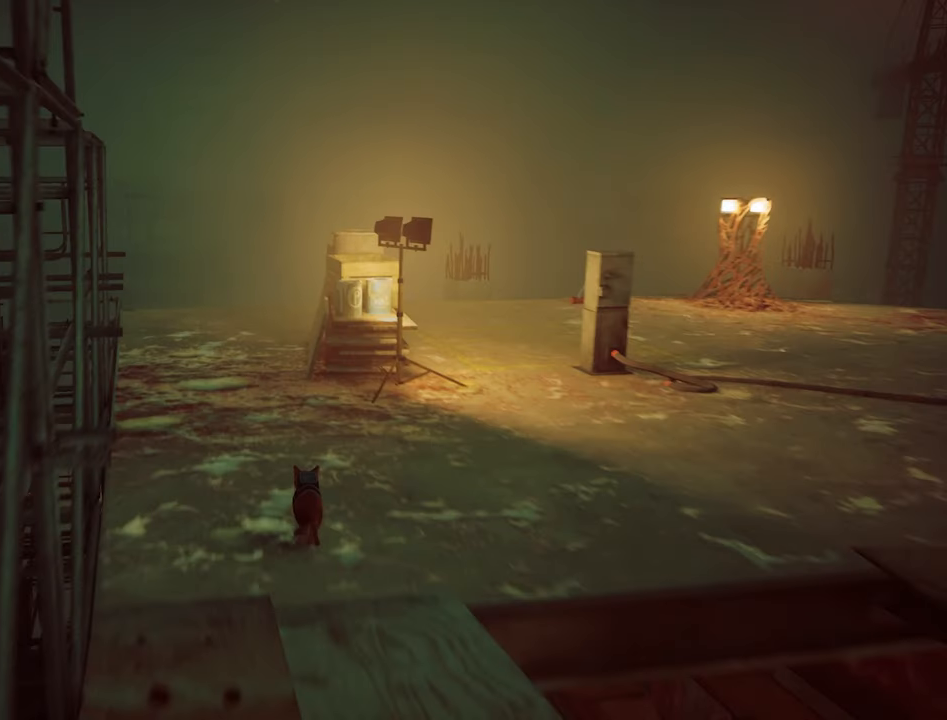
{"keys": ["shift", "w"], "mouse": [], "mouse_move": "still", "events": [[283, "a", "down"], [383, "a", "up"]]}
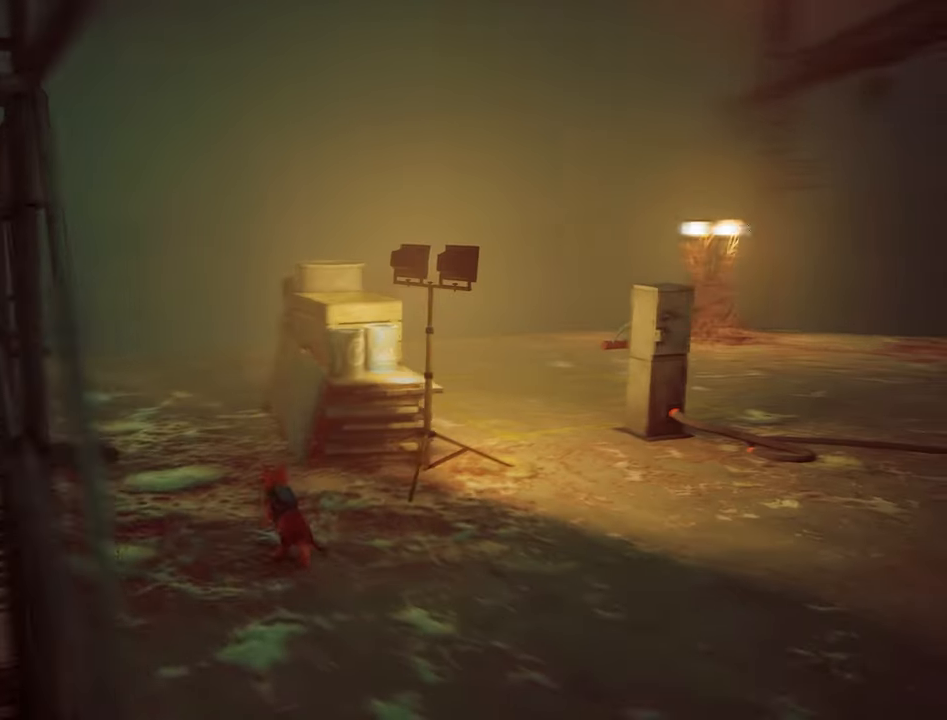
{"keys": ["shift", "w"], "mouse": [], "mouse_move": "still", "events": []}
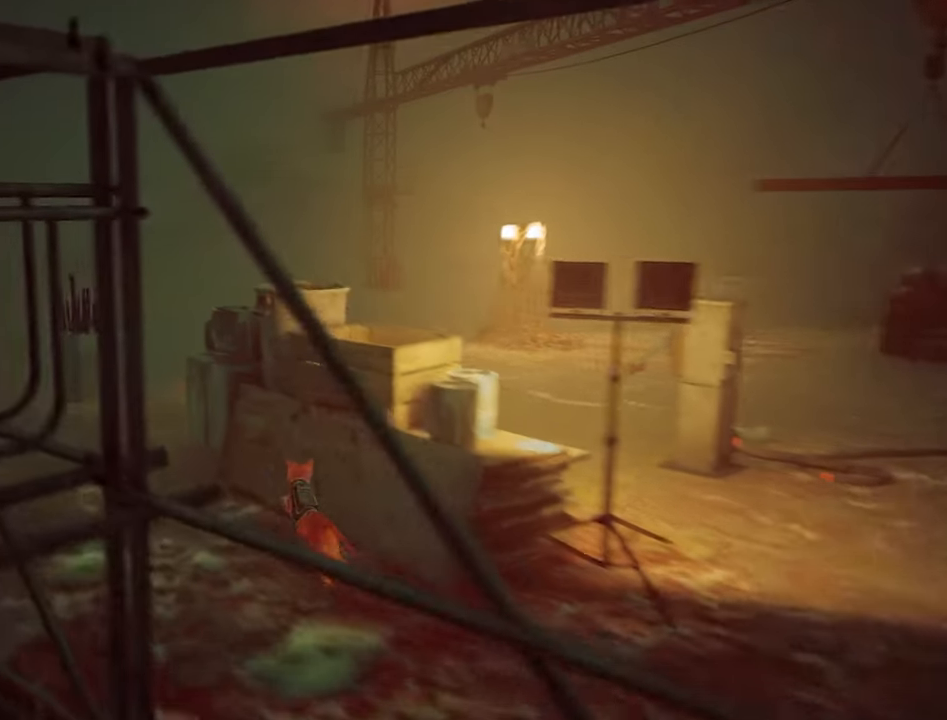
{"keys": ["a", "shift", "w"], "mouse": [], "mouse_move": "still", "events": [[250, "a", "down"]]}
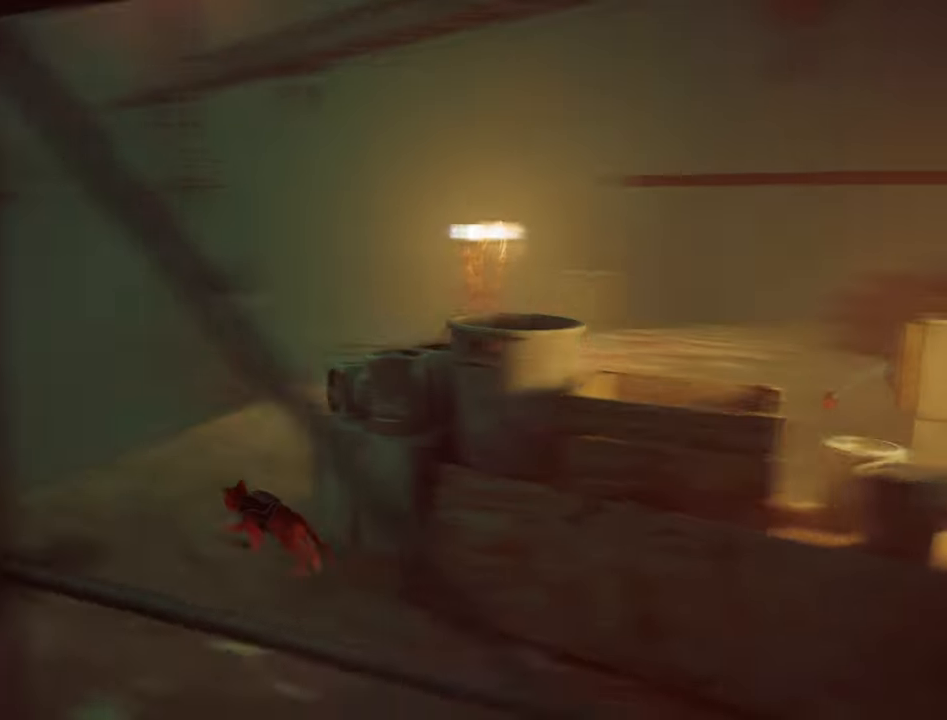
{"keys": ["d", "shift", "w"], "mouse": [], "mouse_move": "still", "events": [[33, "a", "up"], [500, "d", "down"]]}
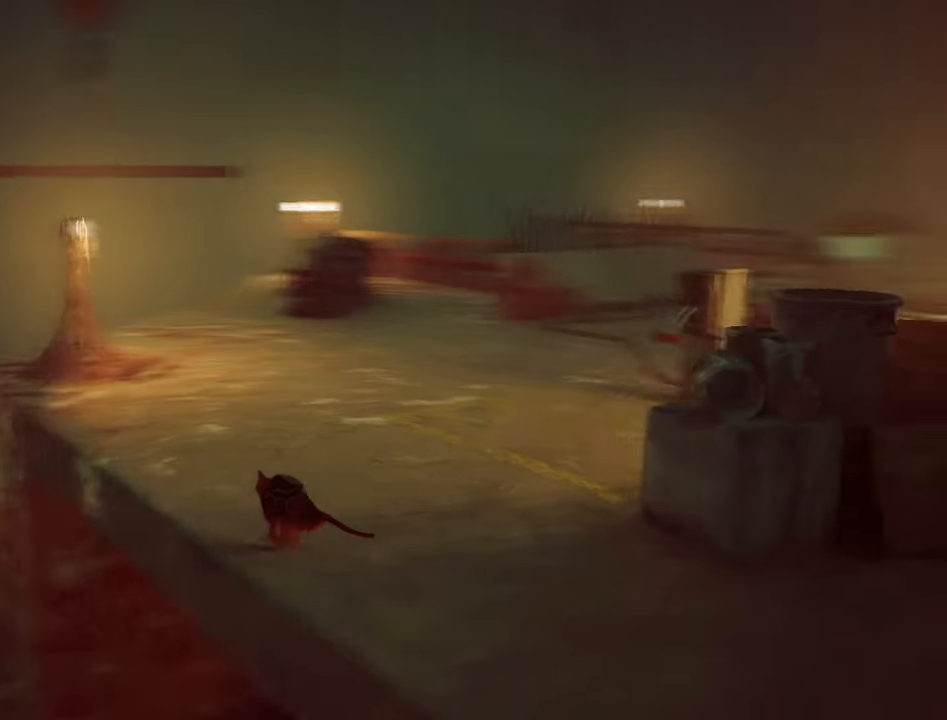
{"keys": ["shift", "w"], "mouse": [], "mouse_move": "still", "events": [[233, "d", "up"]]}
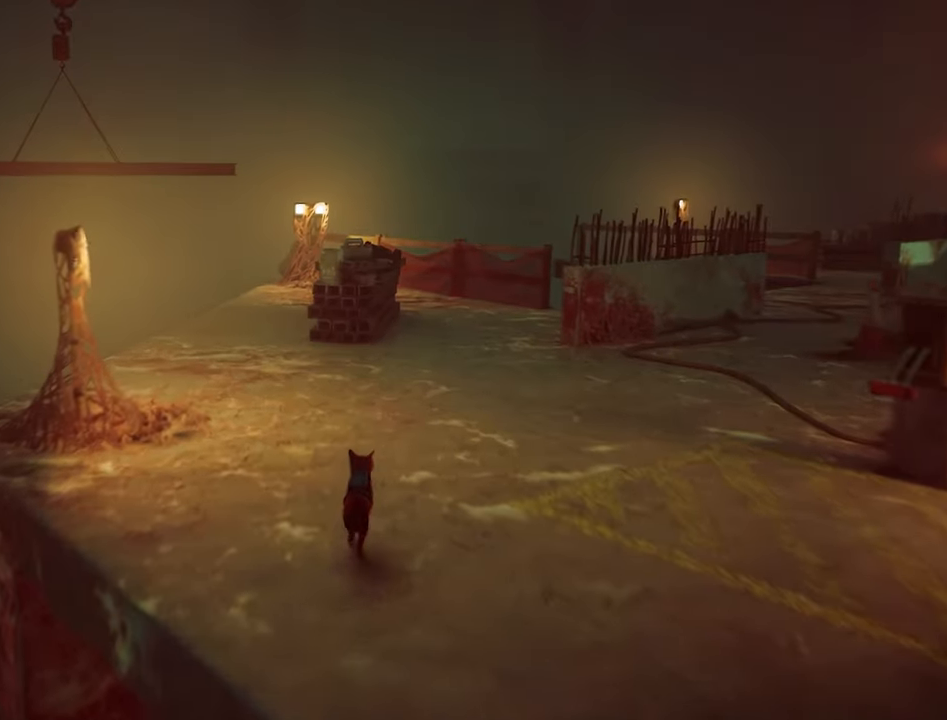
{"keys": ["shift", "w"], "mouse": [], "mouse_move": "still", "events": []}
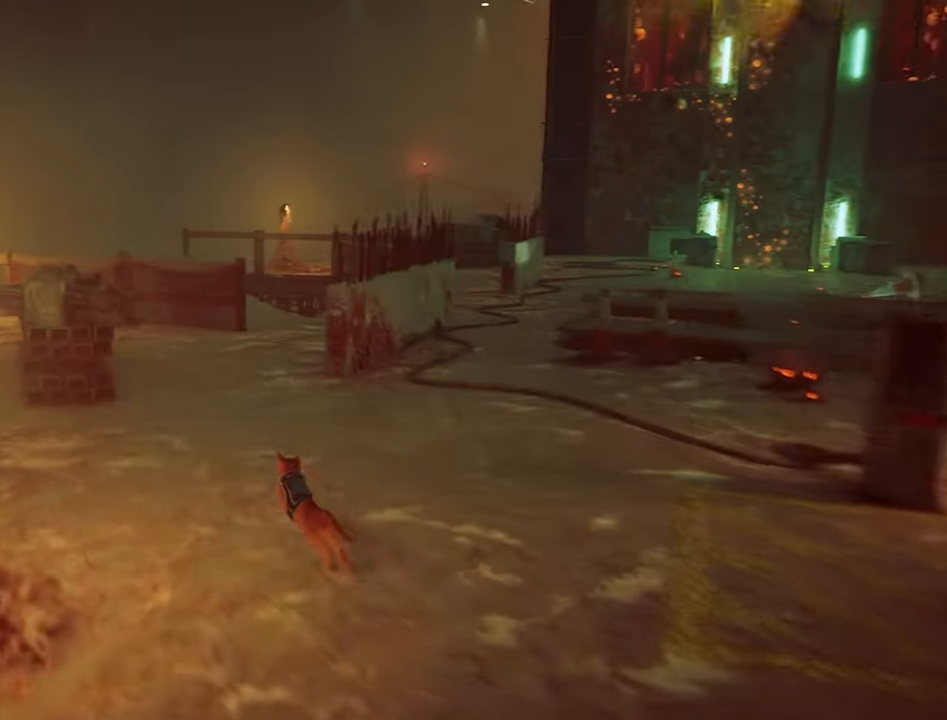
{"keys": ["a", "shift", "w"], "mouse": [], "mouse_move": "still", "events": [[500, "a", "down"]]}
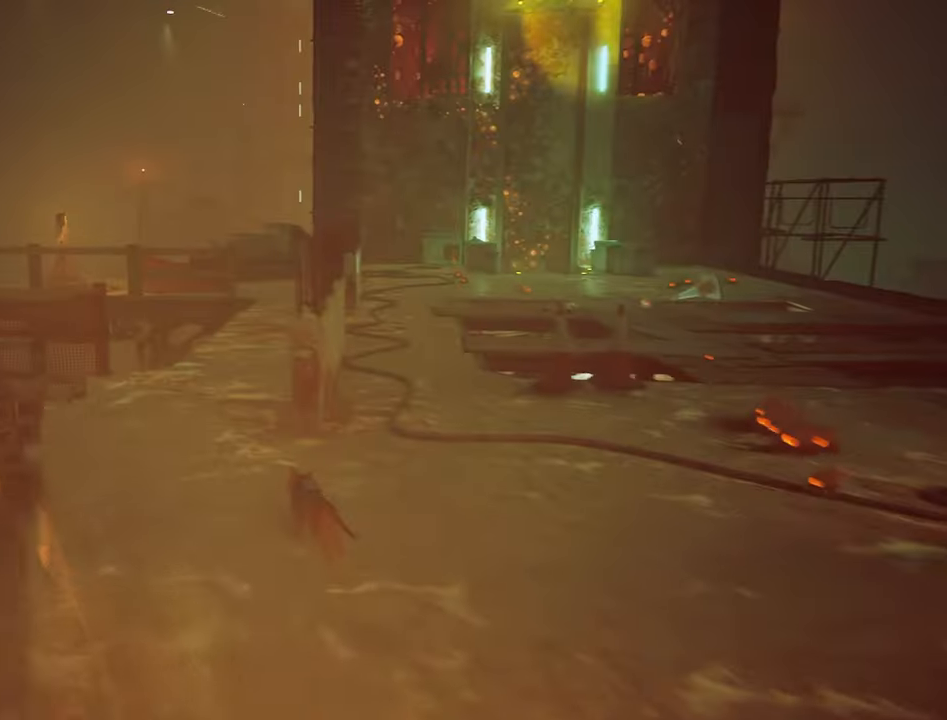
{"keys": ["shift", "w"], "mouse": [], "mouse_move": "still", "events": [[50, "a", "up"]]}
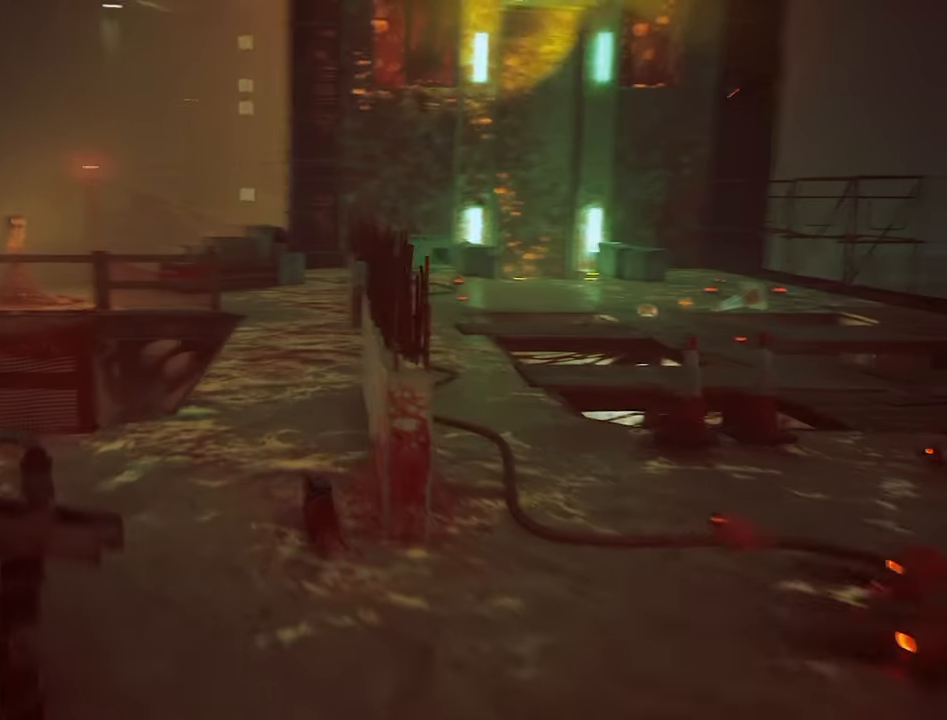
{"keys": ["shift", "w"], "mouse": [], "mouse_move": "still", "events": []}
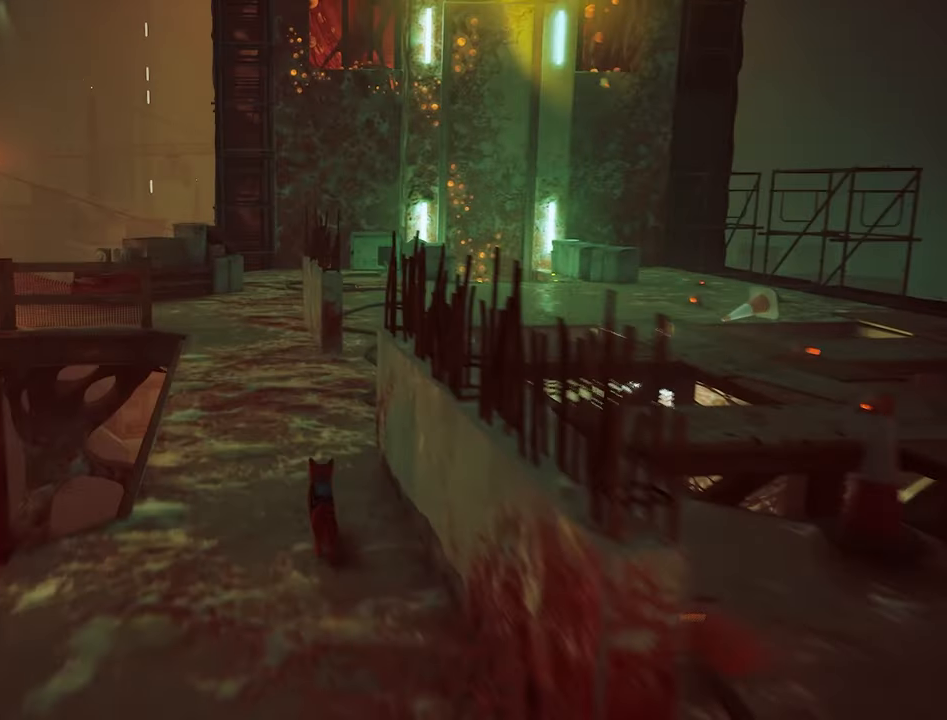
{"keys": ["shift", "w"], "mouse": [], "mouse_move": "still", "events": [[117, "a", "down"], [267, "a", "up"]]}